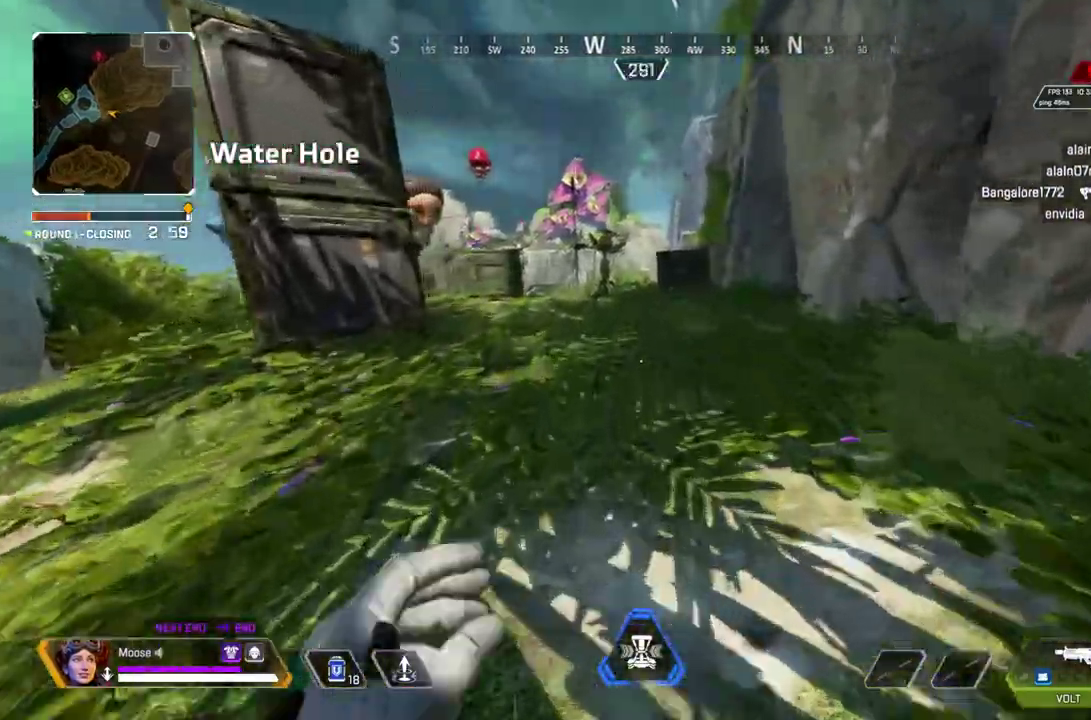
Gameplay with a controller (PlayStation layout); each line is a JSON object with the inputs held at the frame after it. "events" lists button and stick changes between this image and that frame as [ms after this image, input, new state], when the widget could be followed in between. Not read: L3 R3 SELECT START.
{"buttons": [], "left_stick": "up", "right_stick": "center"}
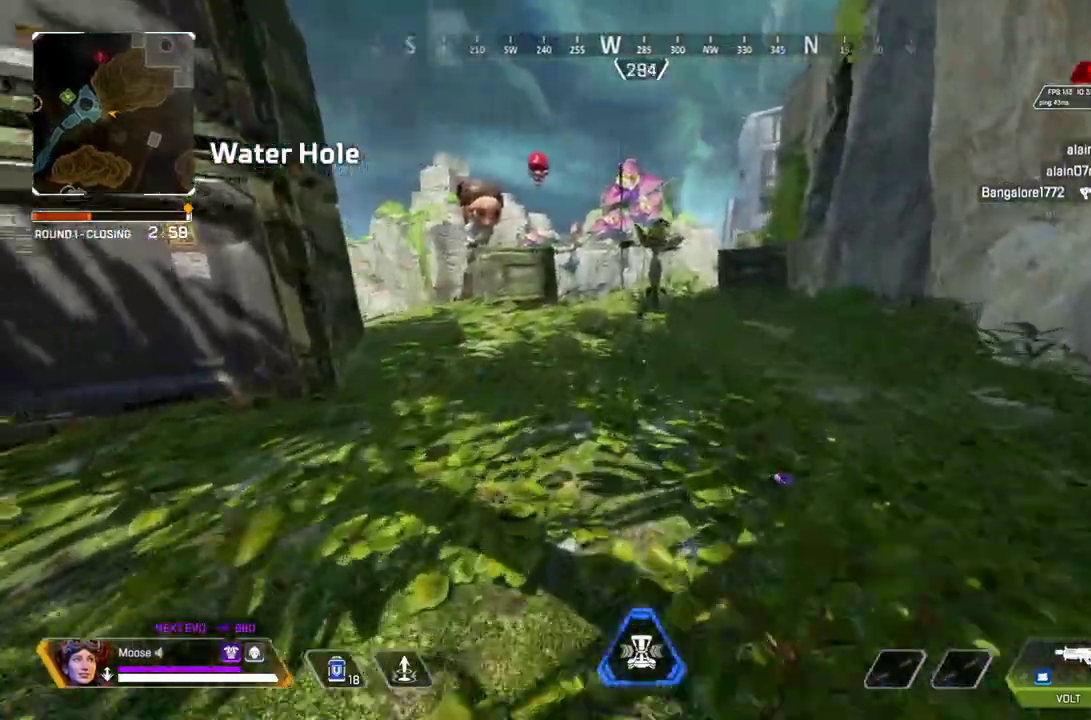
{"buttons": [], "left_stick": "up", "right_stick": "center"}
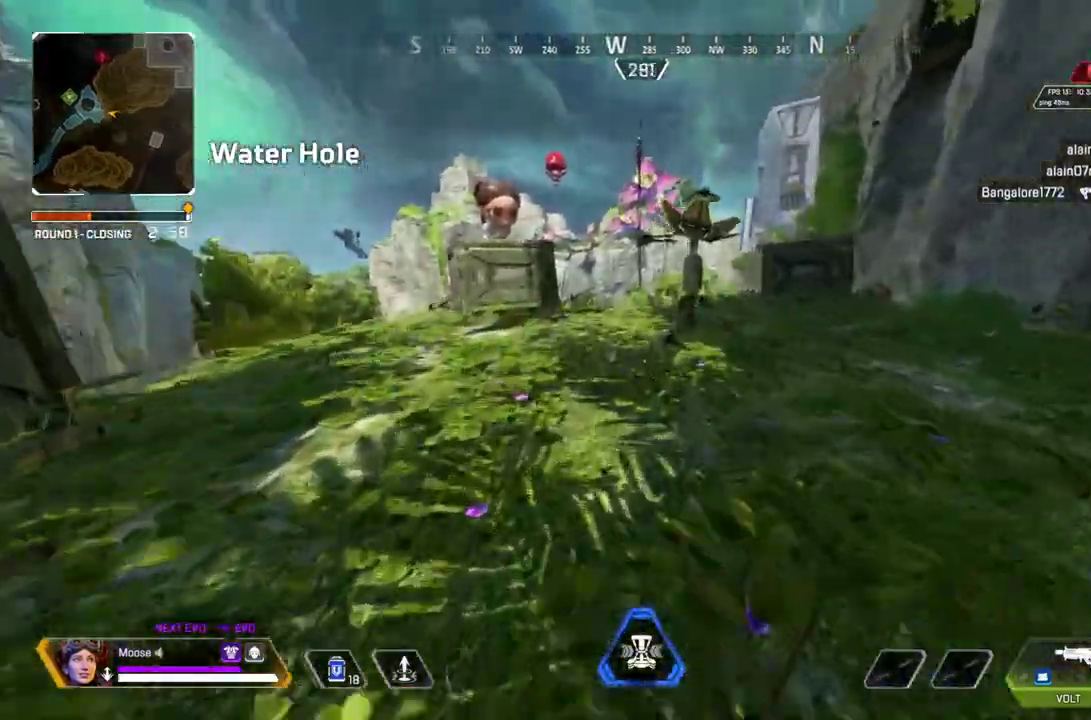
{"buttons": [], "left_stick": "up", "right_stick": "center"}
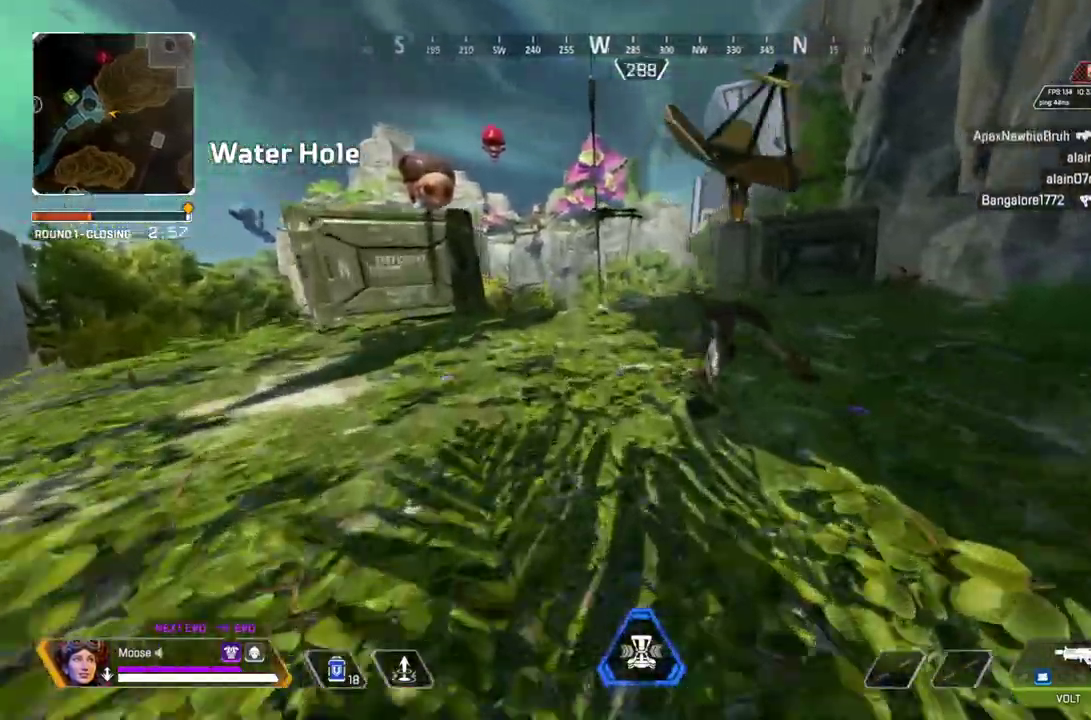
{"buttons": ["CIRCLE"], "left_stick": "right", "right_stick": "center"}
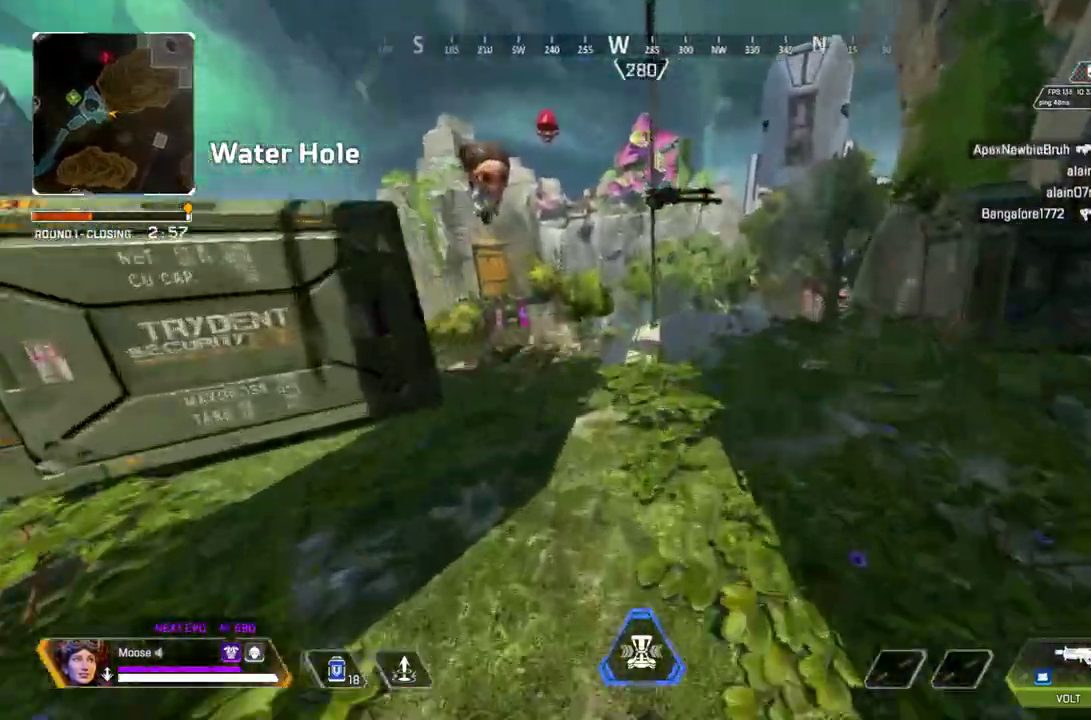
{"buttons": [], "left_stick": "up", "right_stick": "center"}
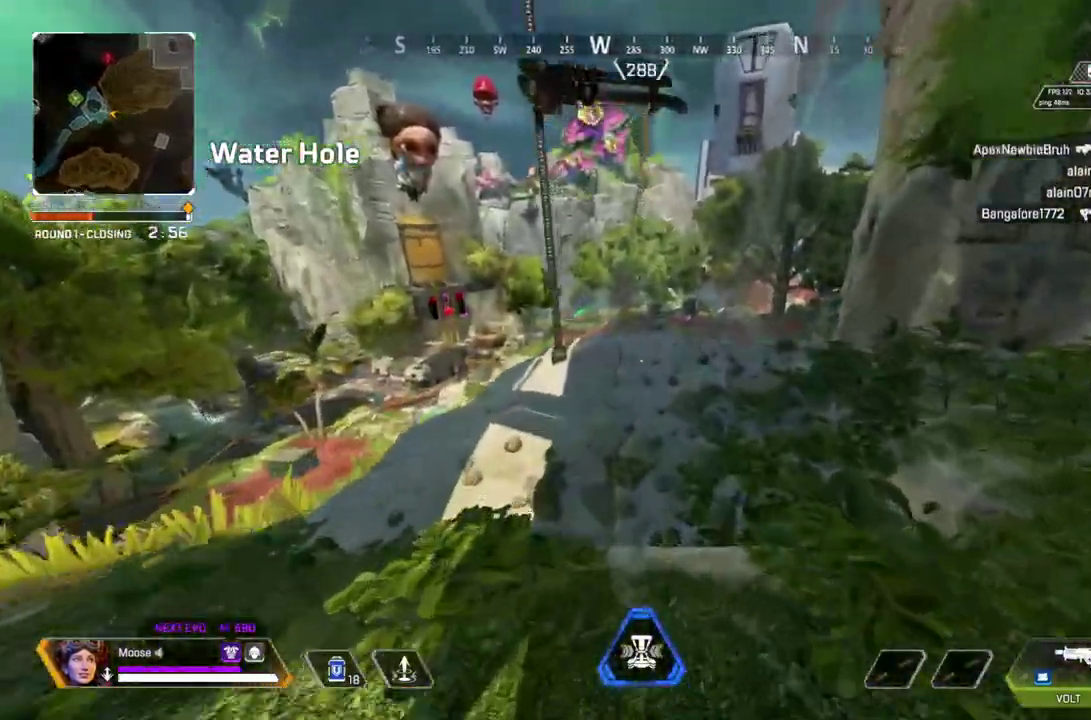
{"buttons": ["SQUARE"], "left_stick": "up", "right_stick": "center"}
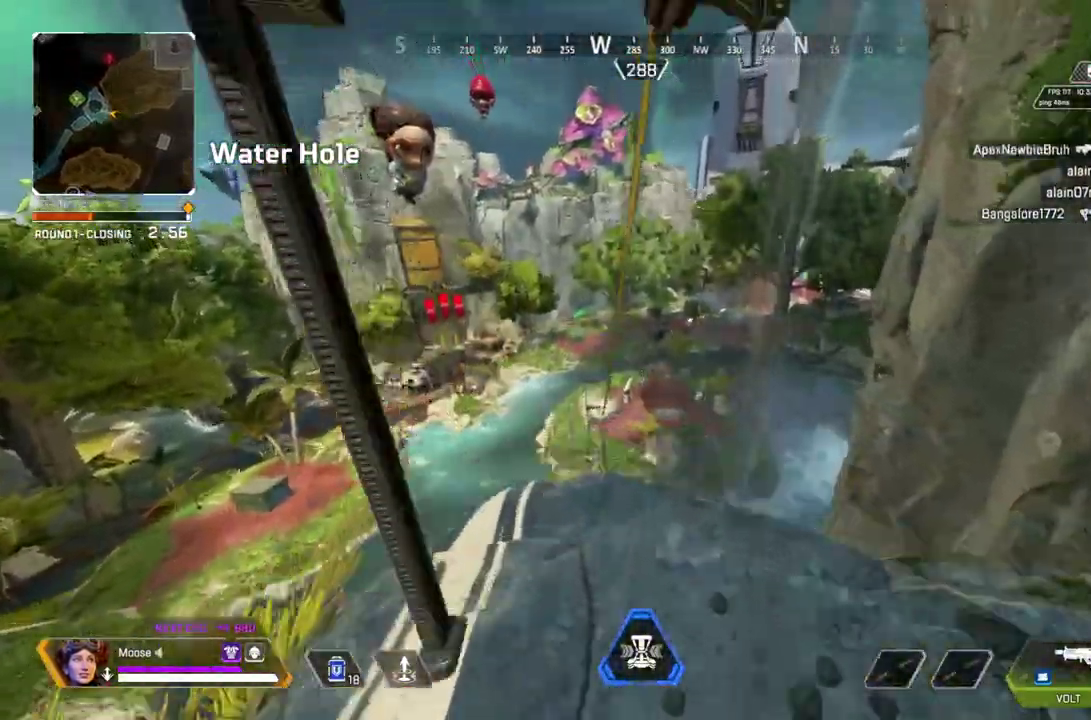
{"buttons": [], "left_stick": "up", "right_stick": "center"}
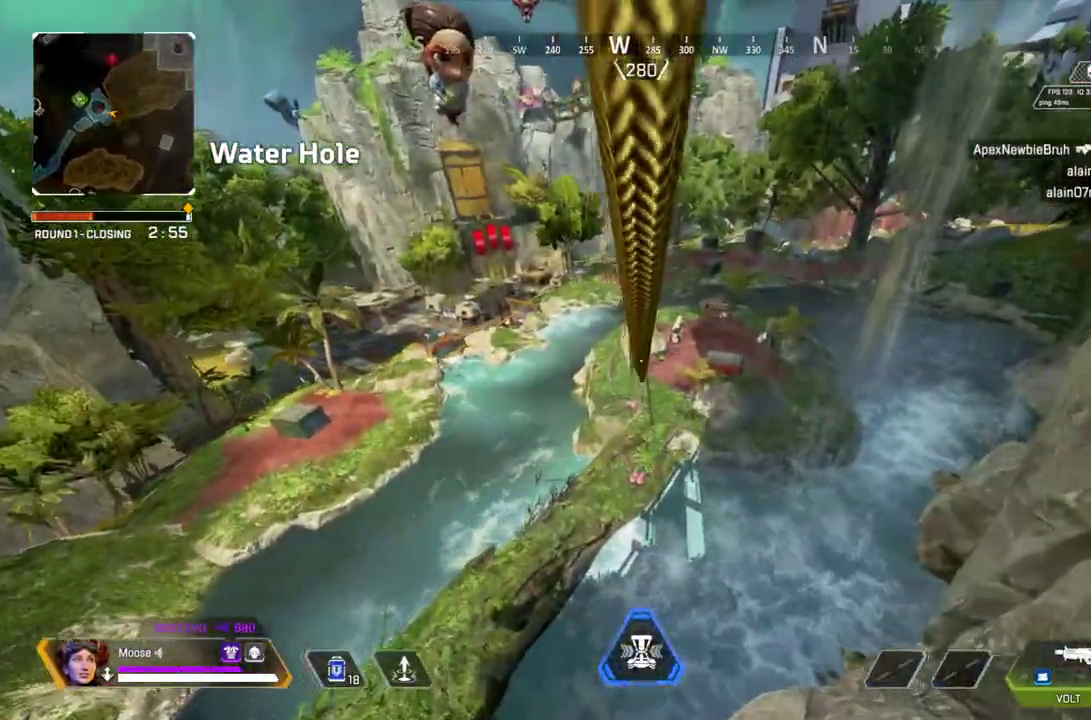
{"buttons": [], "left_stick": "up", "right_stick": "center", "events": [[167, "R1", "down"], [183, "L1", "down"], [283, "L1", "up"], [283, "R1", "up"]]}
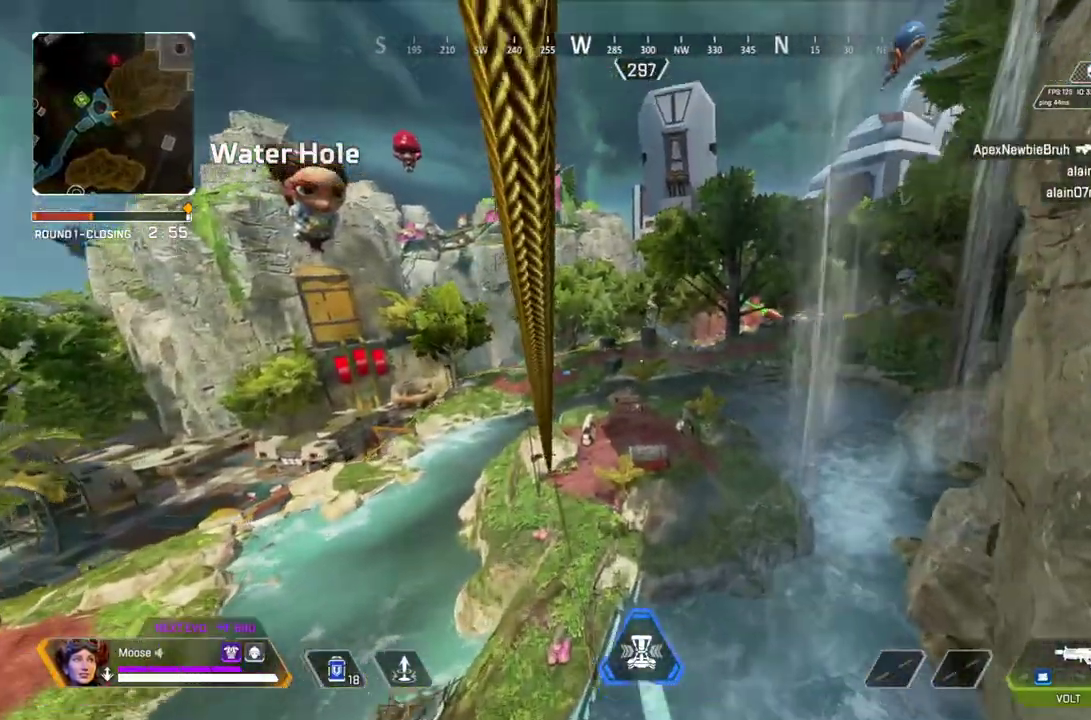
{"buttons": [], "left_stick": "up", "right_stick": "center", "events": []}
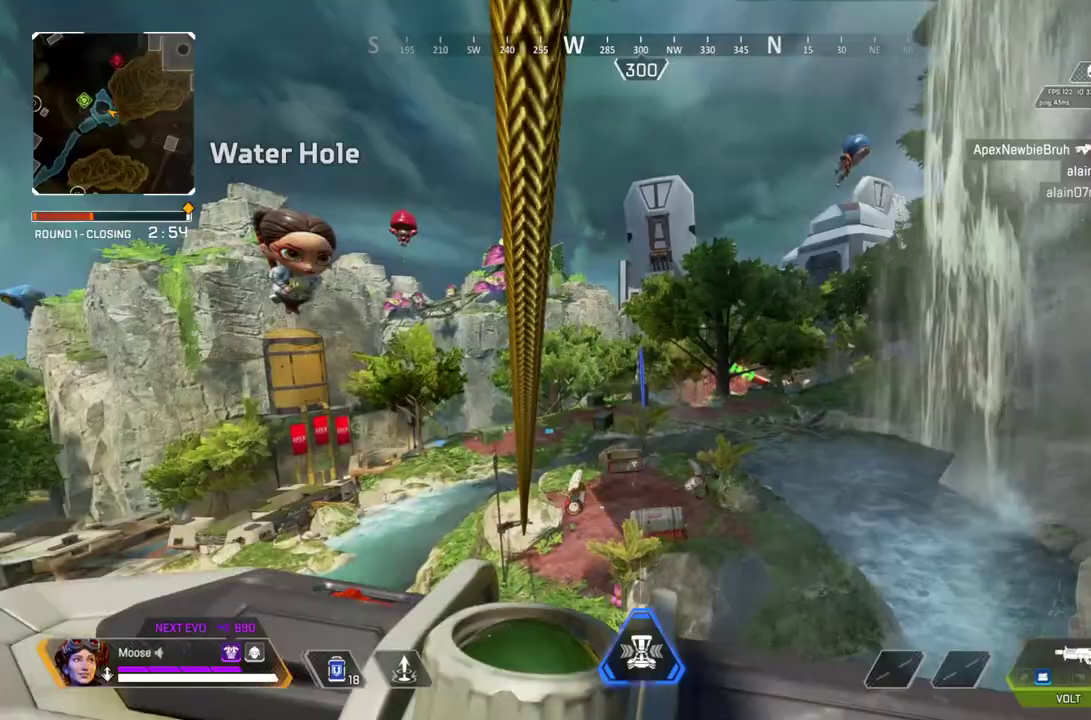
{"buttons": [], "left_stick": "up", "right_stick": "center", "events": [[383, "R2", "down"], [500, "R2", "up"]]}
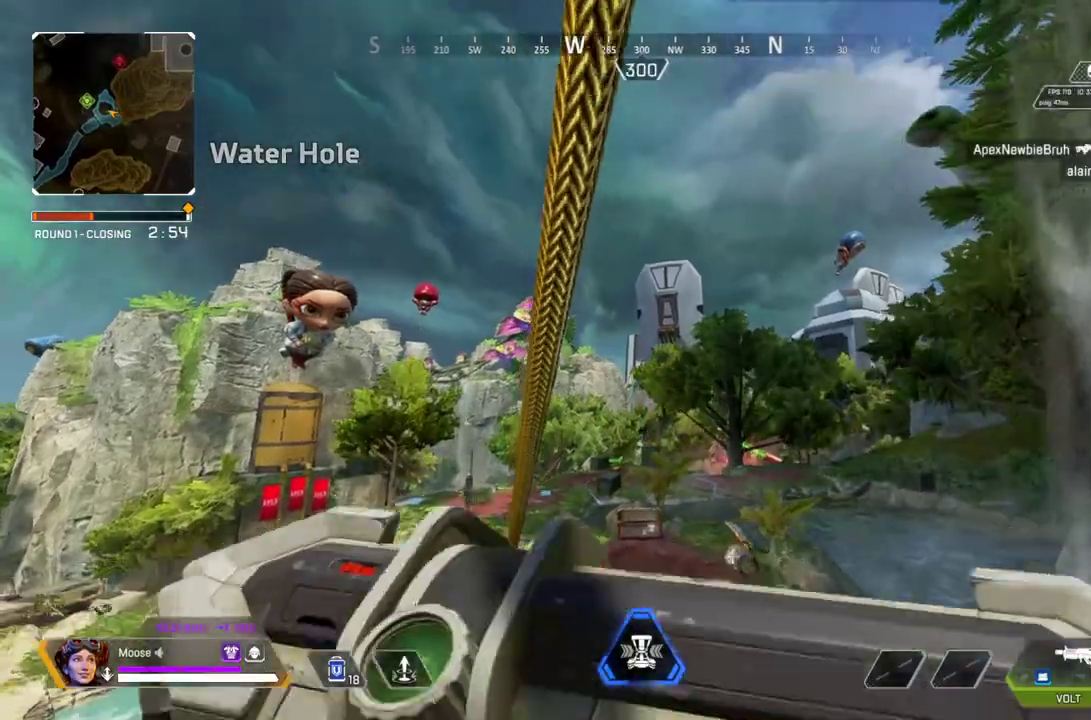
{"buttons": [], "left_stick": "up", "right_stick": "center", "events": []}
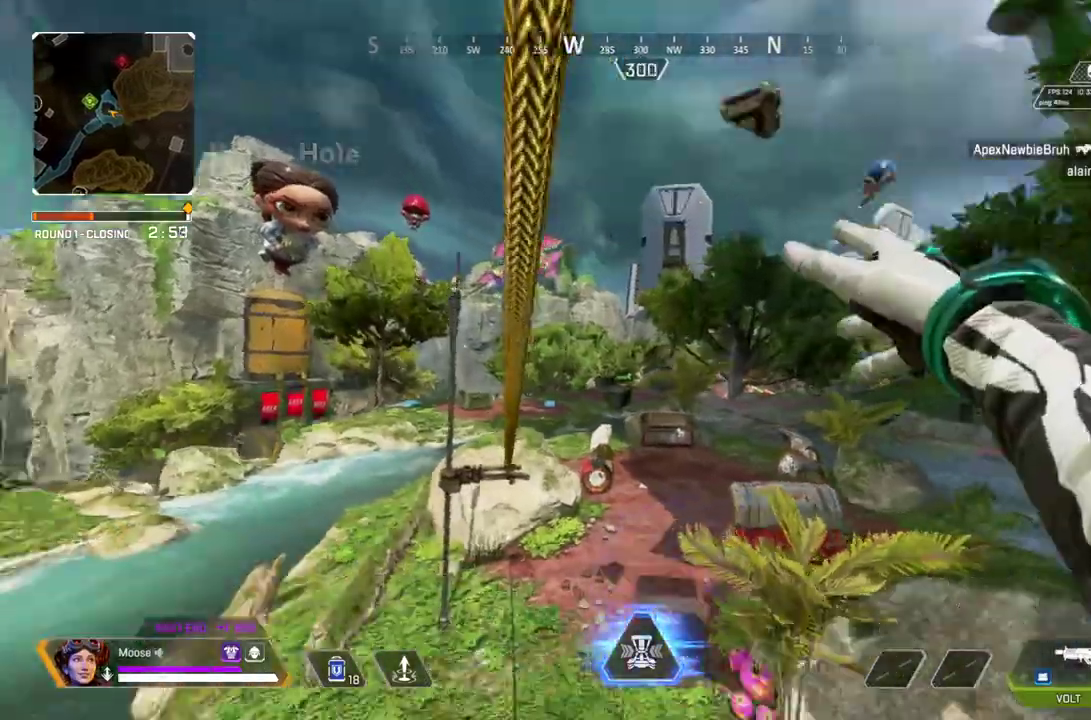
{"buttons": ["CROSS"], "left_stick": "up-right", "right_stick": "center", "events": [[367, "left_stick", "up-right"], [450, "CROSS", "down"]]}
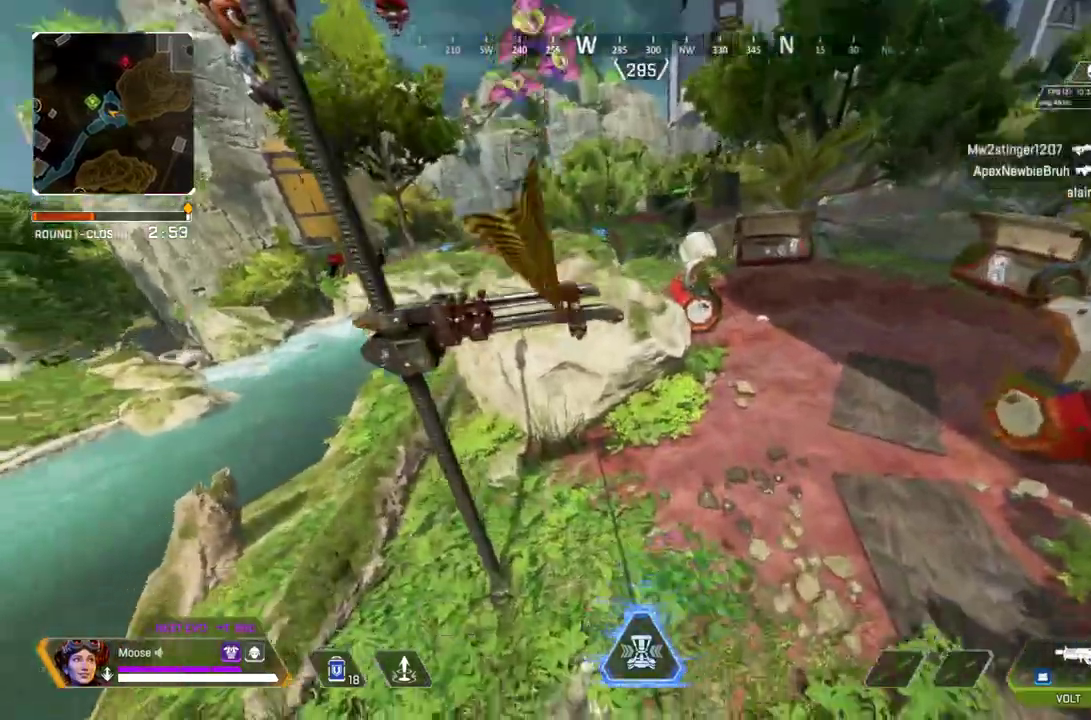
{"buttons": [], "left_stick": "up", "right_stick": "center", "events": [[17, "left_stick", "right"], [283, "CROSS", "up"], [417, "left_stick", "up-right"], [483, "left_stick", "up"]]}
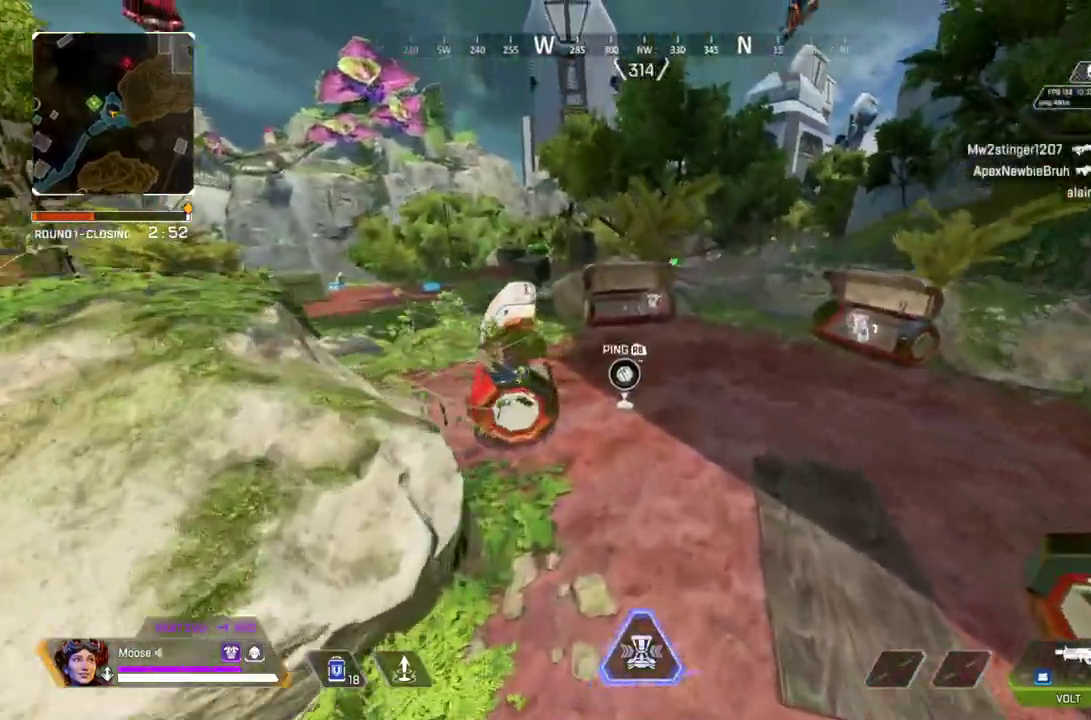
{"buttons": [], "left_stick": "up", "right_stick": "center", "events": [[250, "TRIANGLE", "down"], [350, "TRIANGLE", "up"]]}
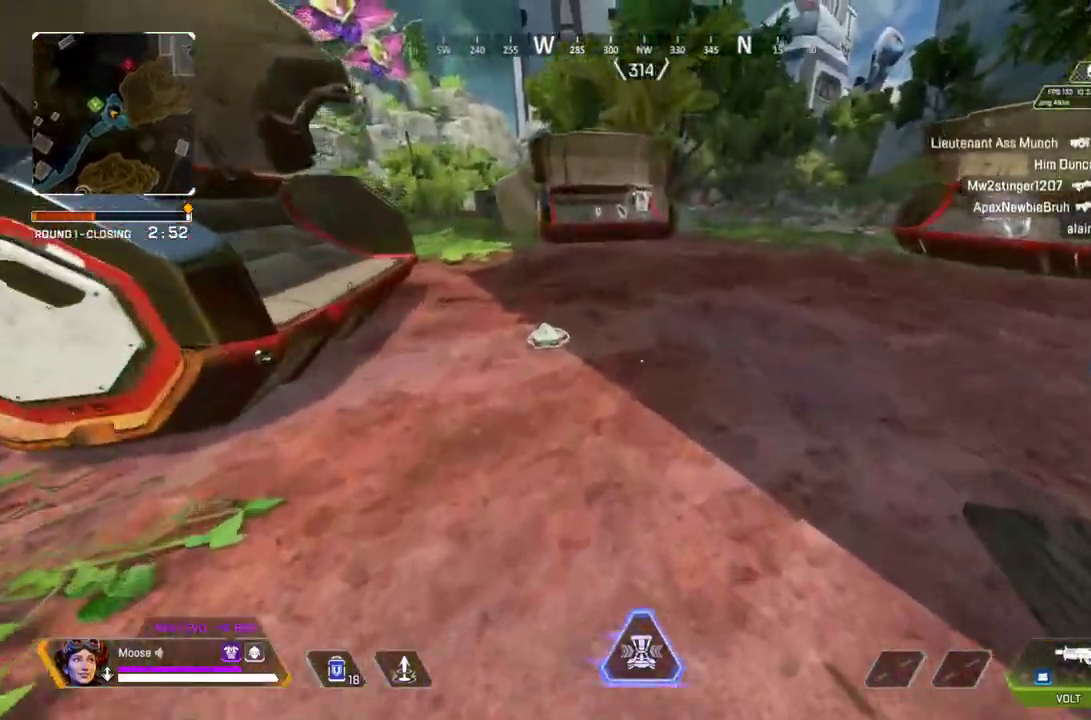
{"buttons": ["TRIANGLE"], "left_stick": "up", "right_stick": "center", "events": [[67, "L1", "down"], [267, "L1", "up"], [267, "TRIANGLE", "down"], [333, "TRIANGLE", "up"], [417, "TRIANGLE", "down"]]}
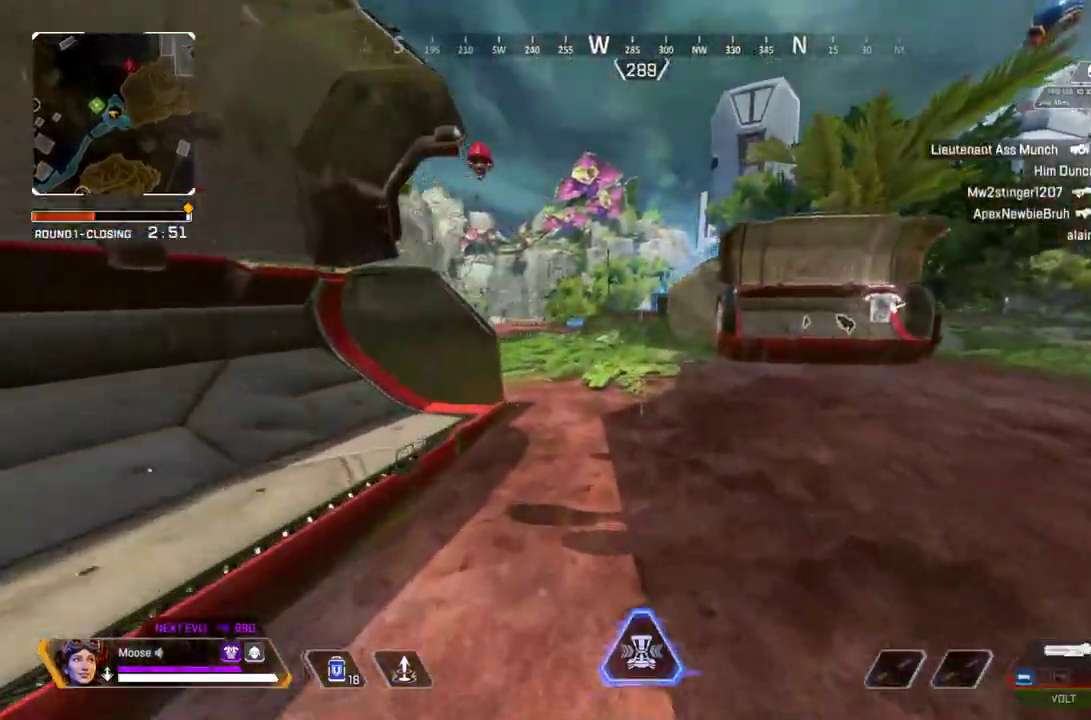
{"buttons": [], "left_stick": "up", "right_stick": "center", "events": [[200, "TRIANGLE", "up"]]}
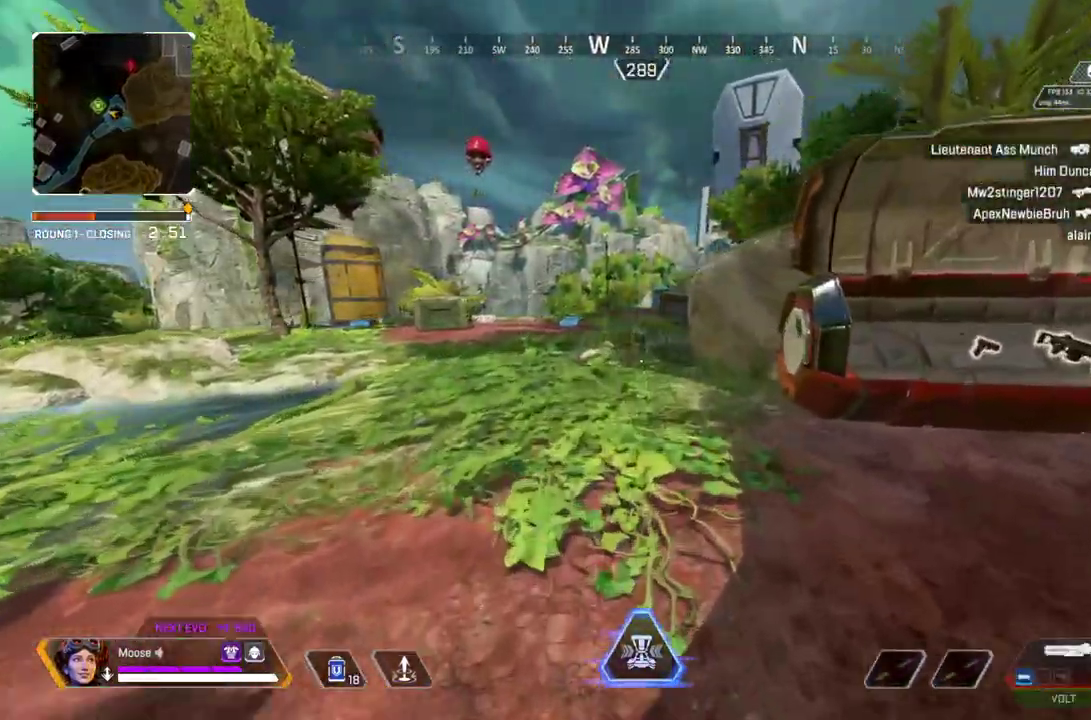
{"buttons": [], "left_stick": "up", "right_stick": "center", "events": [[33, "TRIANGLE", "down"], [117, "TRIANGLE", "up"], [367, "CIRCLE", "down"], [500, "CIRCLE", "up"]]}
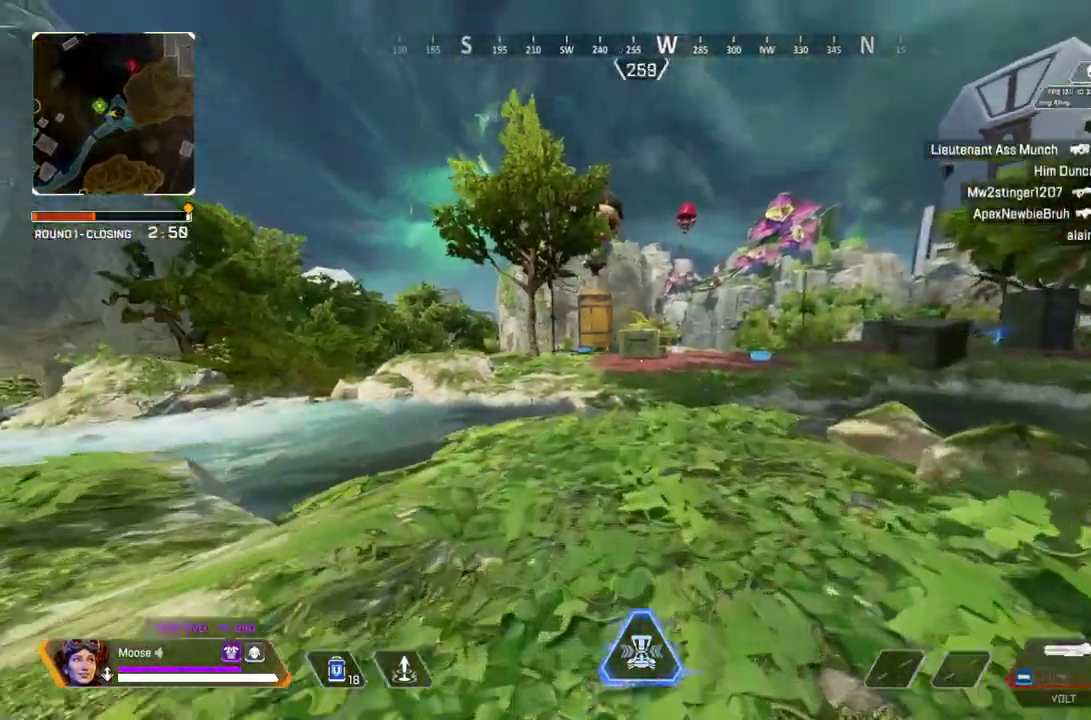
{"buttons": [], "left_stick": "up-left", "right_stick": "center", "events": [[133, "CROSS", "down"], [200, "left_stick", "up-left"], [217, "CROSS", "up"], [233, "CIRCLE", "down"], [317, "TRIANGLE", "down"], [333, "CIRCLE", "up"], [417, "TRIANGLE", "up"]]}
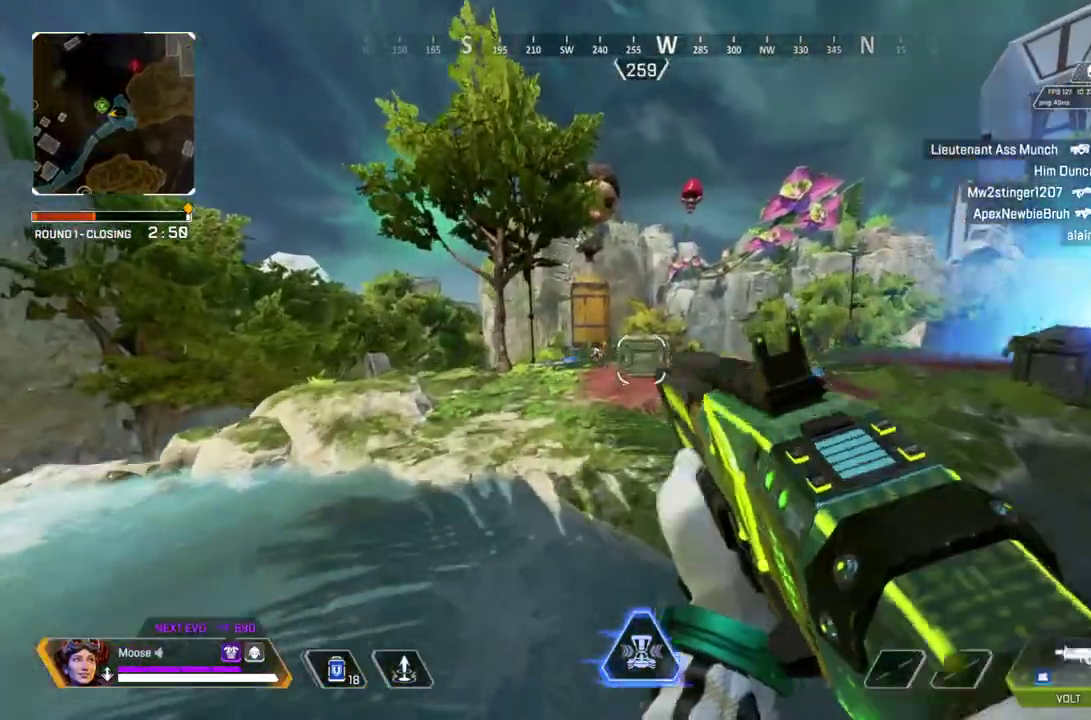
{"buttons": [], "left_stick": "up-left", "right_stick": "center", "events": [[83, "left_stick", "left"], [383, "left_stick", "up-left"]]}
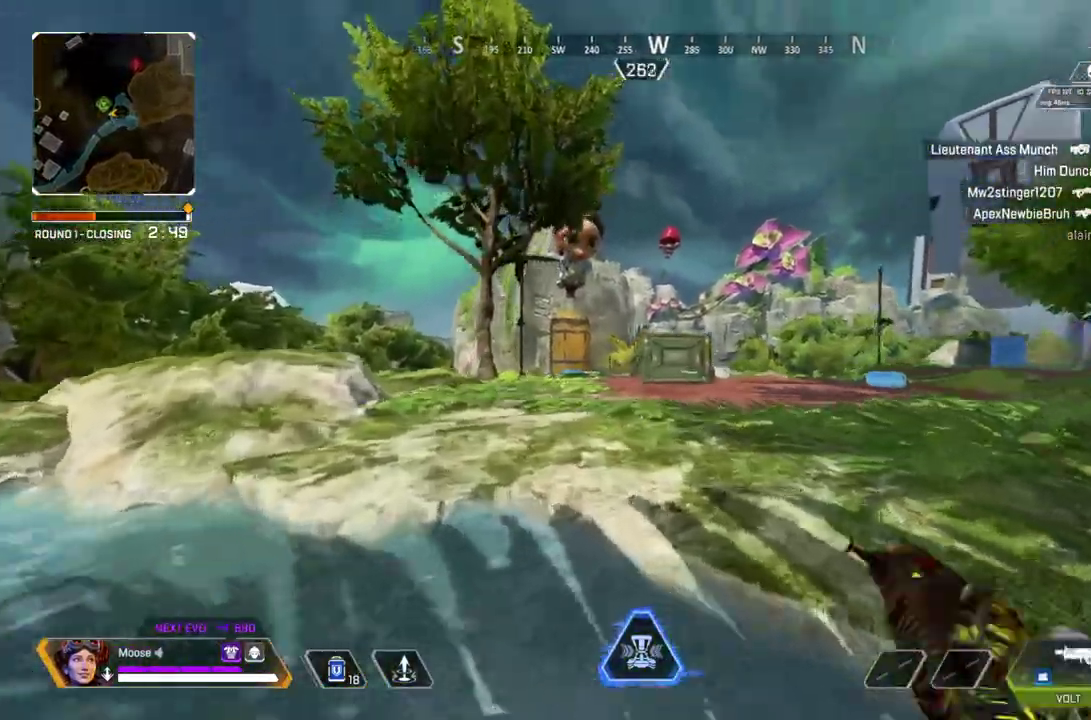
{"buttons": ["L2", "R2"], "left_stick": "left", "right_stick": "up-left"}
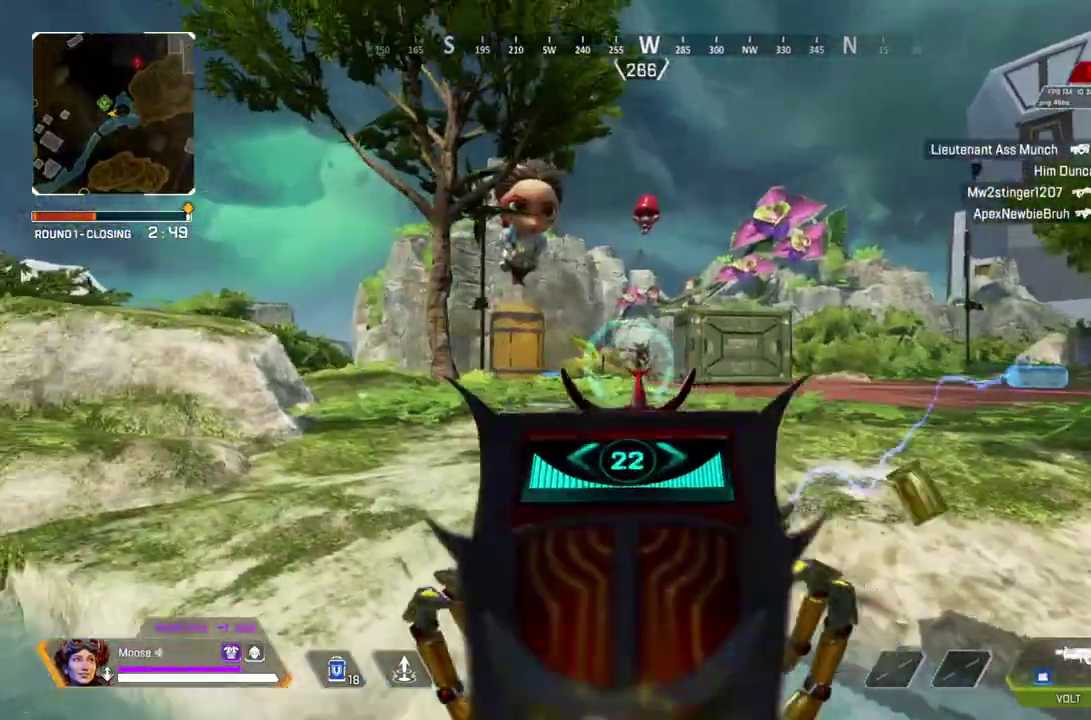
{"buttons": ["L2", "R2"], "left_stick": "left", "right_stick": "center", "events": [[33, "left_stick", "up"], [33, "right_stick", "center"], [133, "left_stick", "right"], [200, "right_stick", "left"], [250, "left_stick", "left"], [250, "right_stick", "center"], [333, "right_stick", "right"], [417, "right_stick", "center"]]}
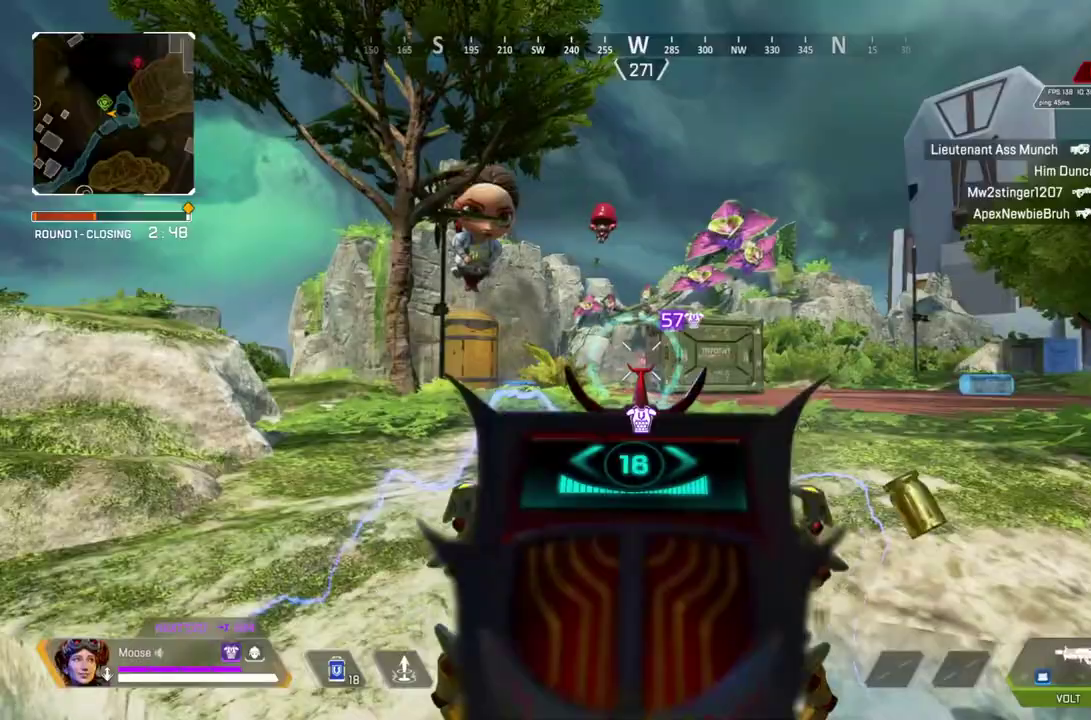
{"buttons": ["L2"], "left_stick": "left", "right_stick": "center", "events": [[267, "R2", "up"]]}
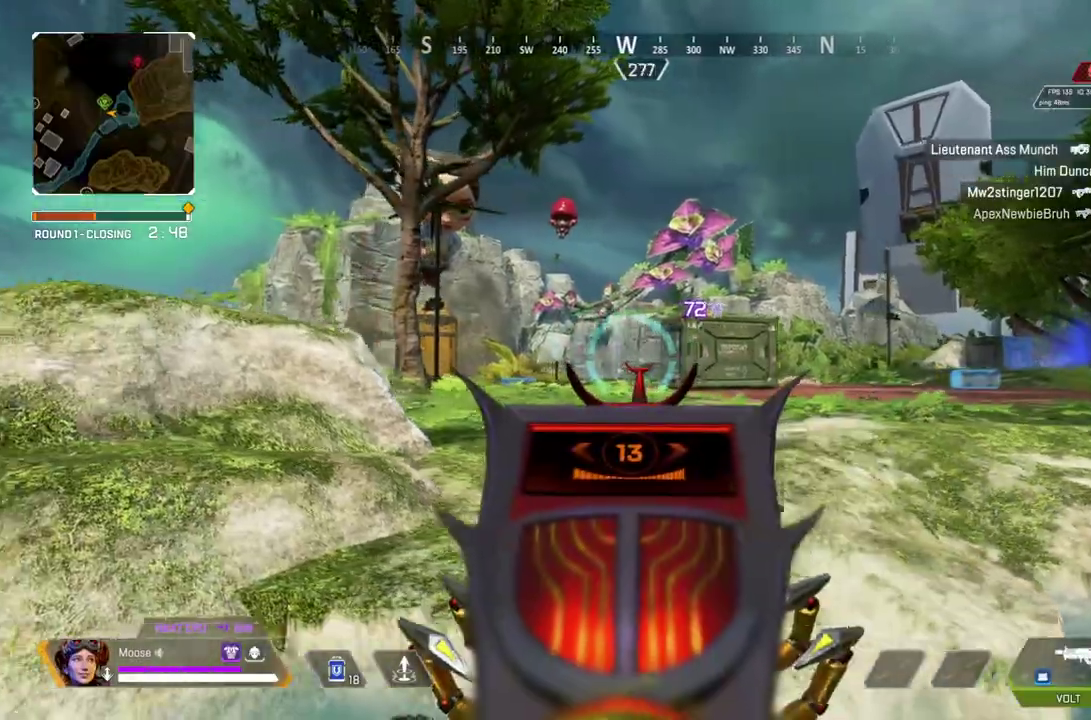
{"buttons": ["L2"], "left_stick": "down-right", "right_stick": "center", "events": [[417, "left_stick", "center"], [500, "left_stick", "down-right"]]}
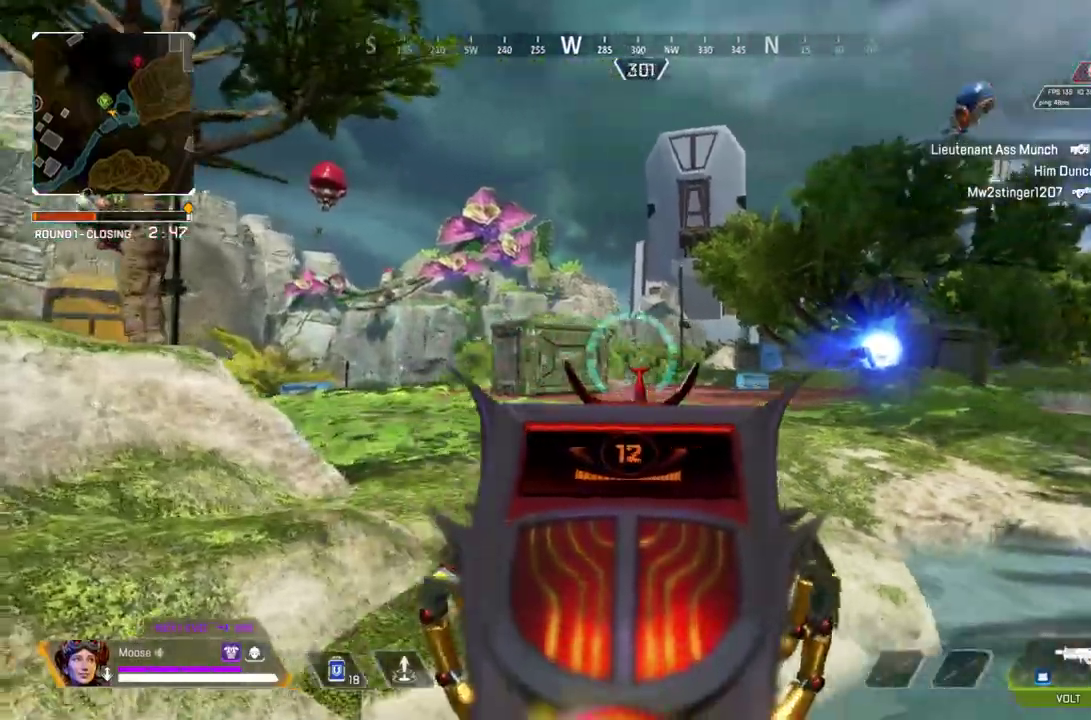
{"buttons": [], "left_stick": "up-left", "right_stick": "left"}
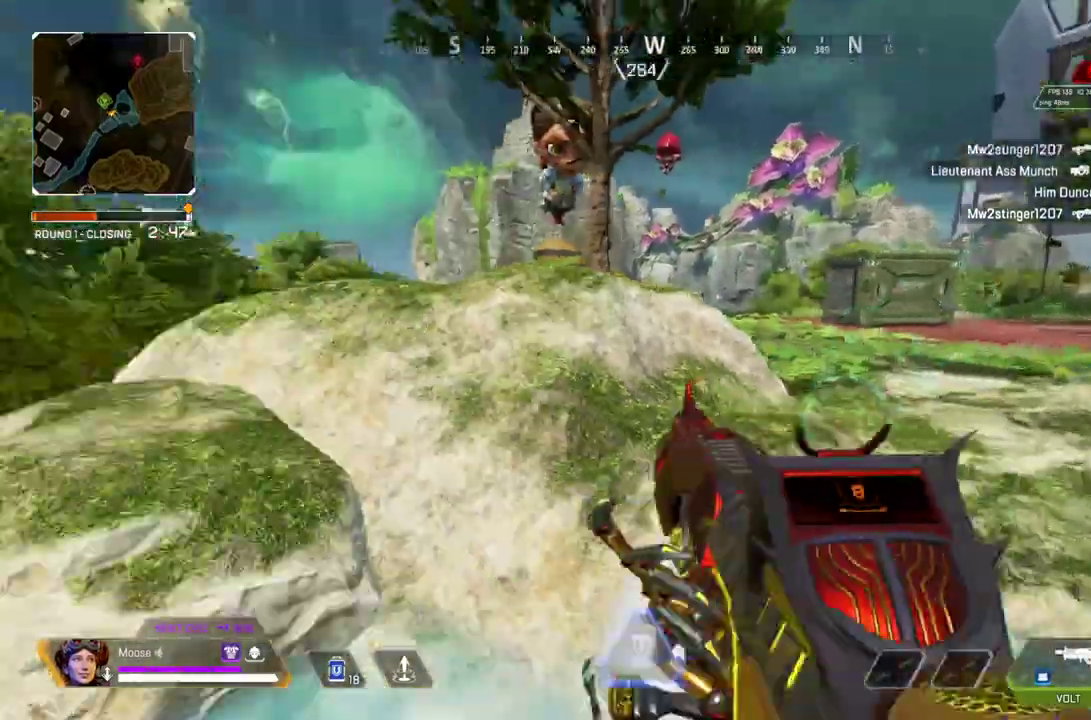
{"buttons": [], "left_stick": "up-left", "right_stick": "center", "events": [[117, "right_stick", "center"]]}
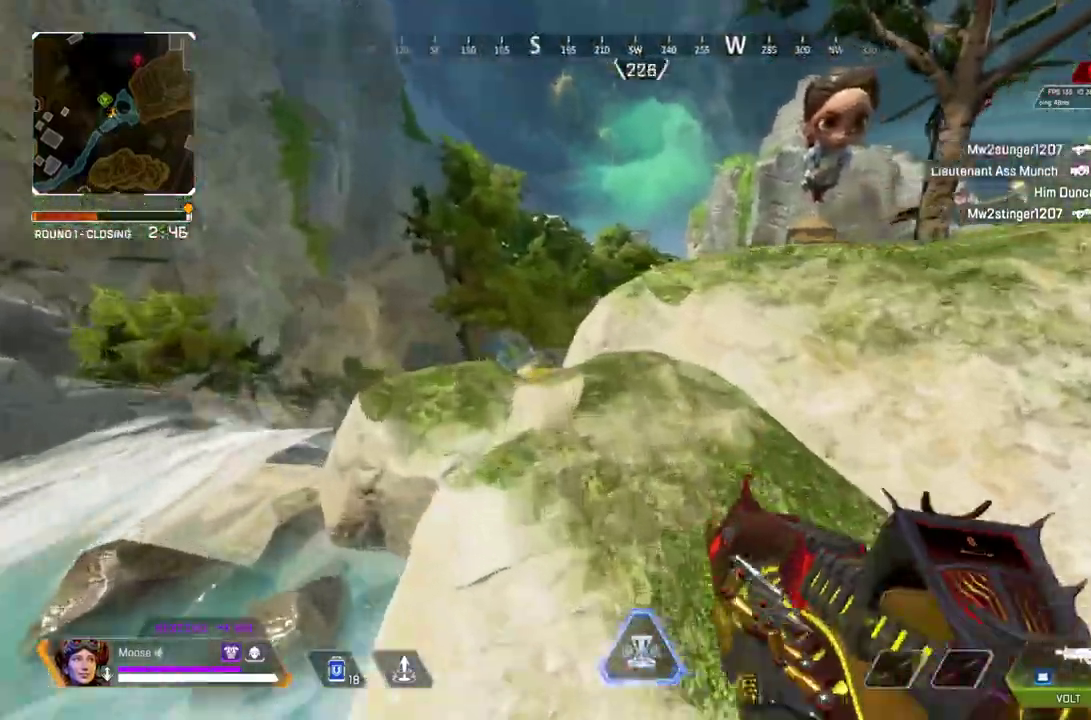
{"buttons": [], "left_stick": "up-left", "right_stick": "center", "events": []}
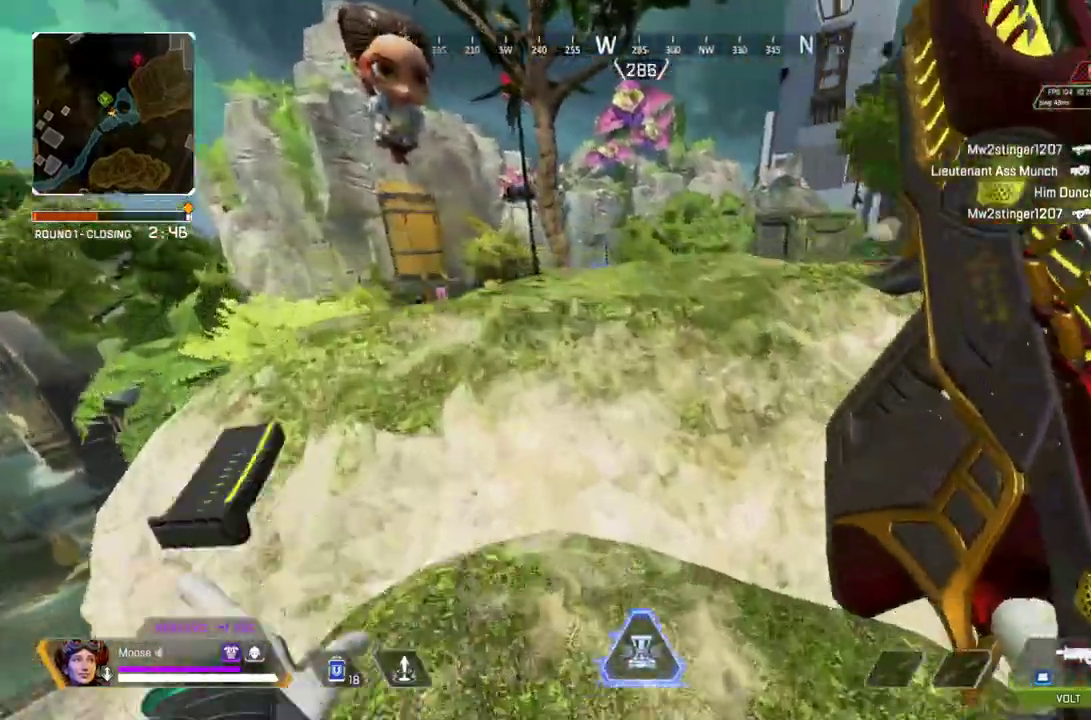
{"buttons": [], "left_stick": "up", "right_stick": "center", "events": [[500, "left_stick", "up"]]}
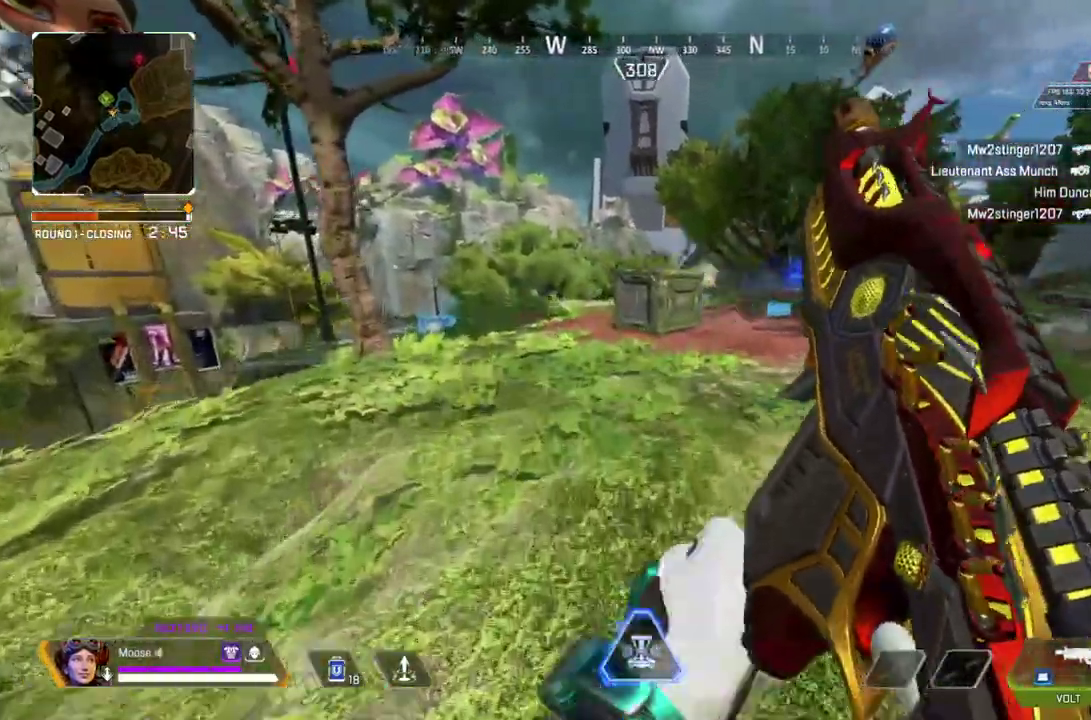
{"buttons": ["CIRCLE"], "left_stick": "up-left", "right_stick": "center", "events": [[133, "TRIANGLE", "down"], [217, "TRIANGLE", "up"], [317, "left_stick", "up-left"], [383, "CIRCLE", "down"]]}
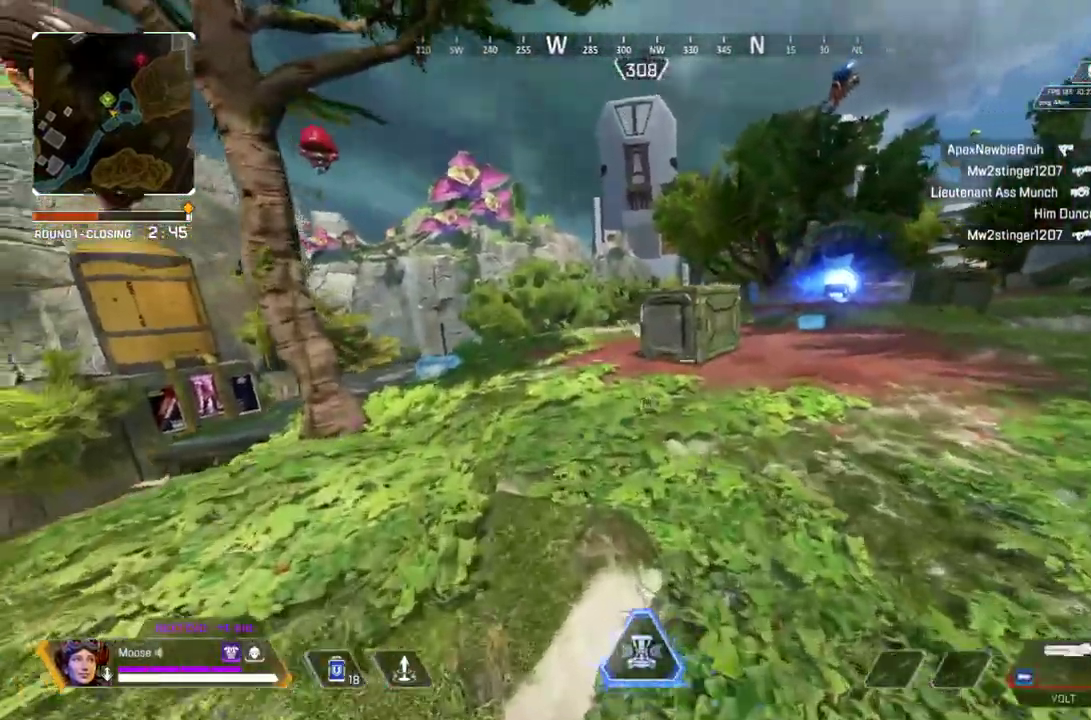
{"buttons": [], "left_stick": "up", "right_stick": "center", "events": [[33, "CIRCLE", "up"], [117, "left_stick", "up"], [167, "CROSS", "down"], [200, "left_stick", "up-right"], [233, "CIRCLE", "down"], [267, "CROSS", "up"], [367, "CIRCLE", "up"], [500, "left_stick", "up"]]}
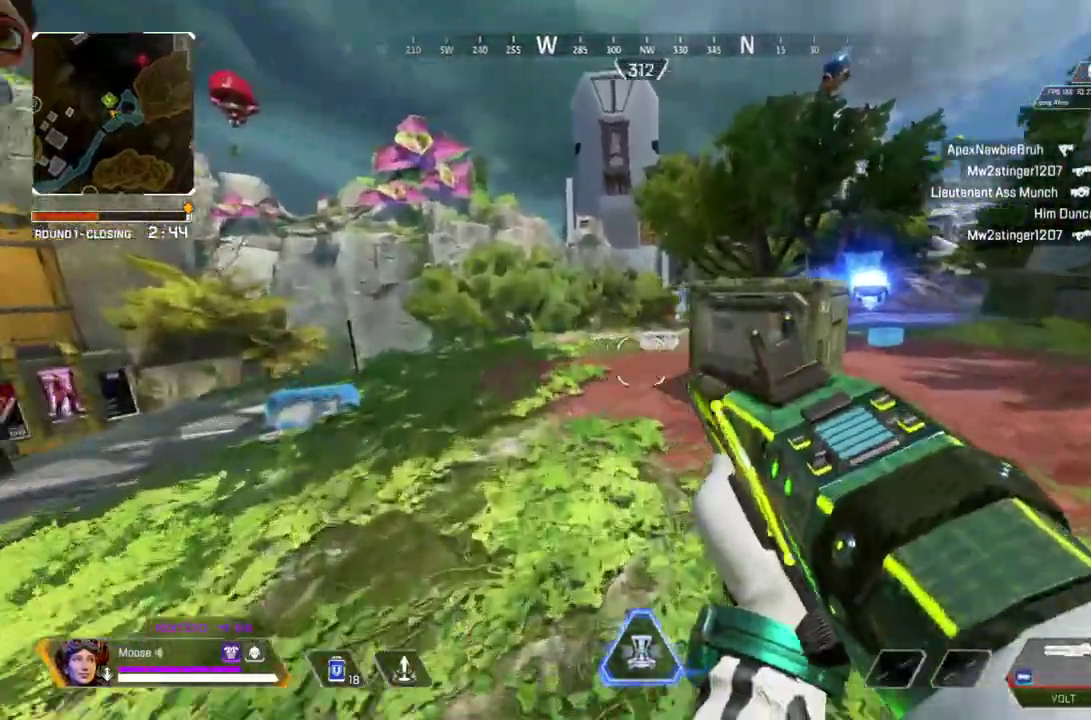
{"buttons": [], "left_stick": "up", "right_stick": "center", "events": []}
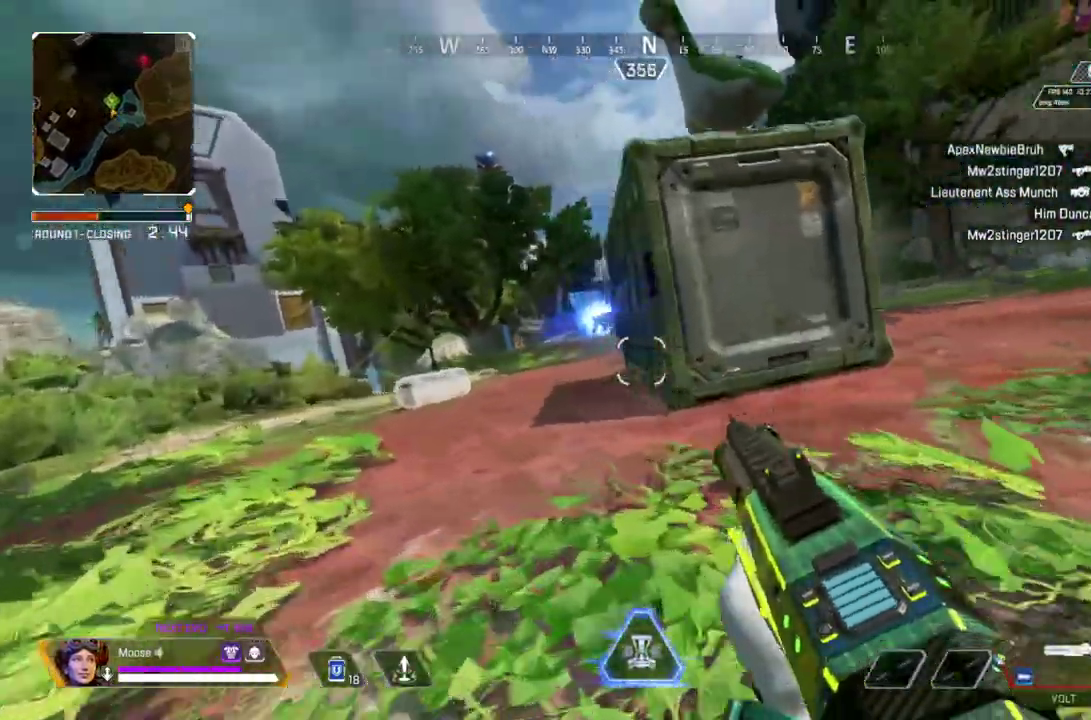
{"buttons": ["CROSS"], "left_stick": "up", "right_stick": "center", "events": [[433, "CROSS", "down"]]}